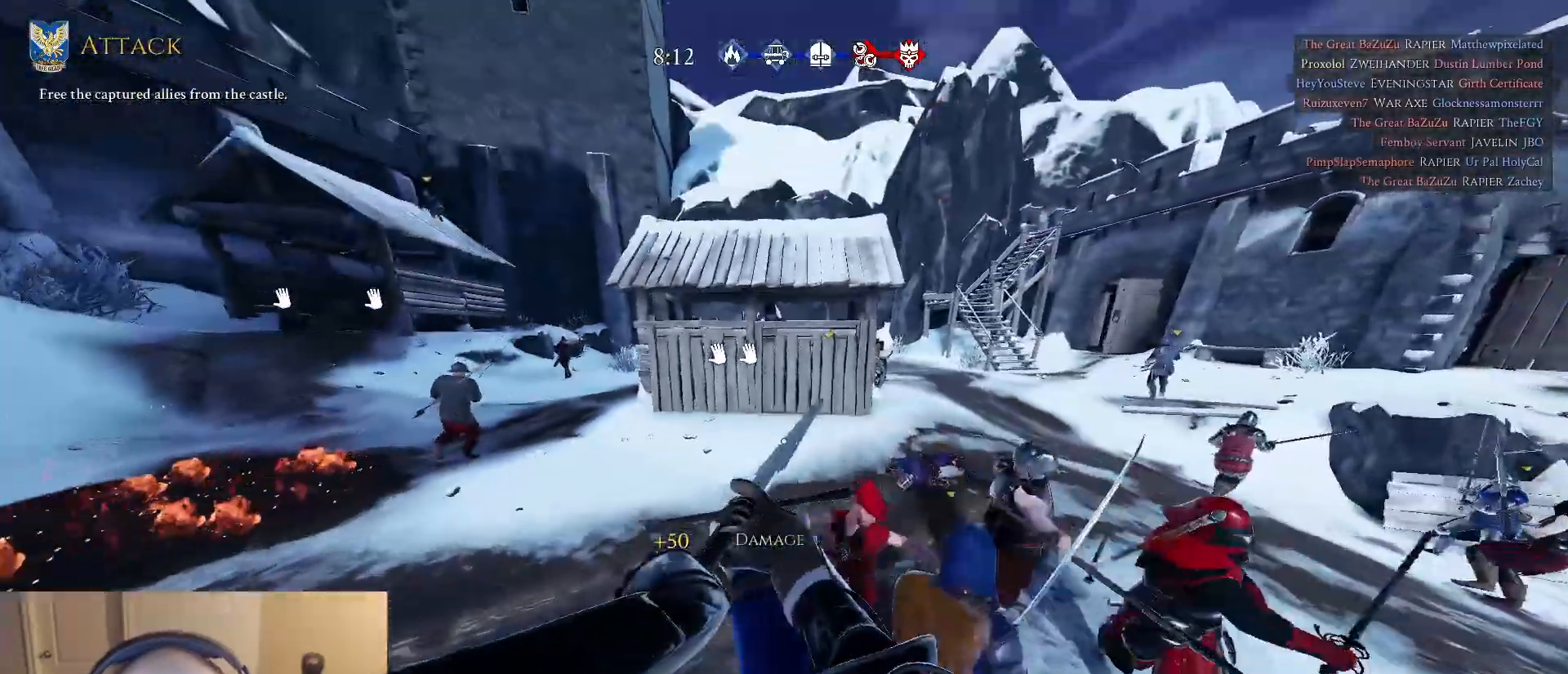
Gameplay with keyboard and mouse; each line is a JSON object with the keys and mouse buttons held at the frame after it. "events" lists presses ("down") and releases ("up") of "1", "2", "3", "4", "5", "a", "alt", "c", "caps_lock", "ctrl", "d", "e", "f", "g", "q", "r", "s", "shift", "space", "t", "tab", "v", "w", "x", "z", "mouse_left", "mouse_wheel" and "mouse_right" between this image and that frame as [ms after this image, input, new state], when the widget could be followed in between. "mouse_left", "mouse_wheel", "mouse_right" = the "left", "wheel", "right" buttons of the "mouse" list. No other keys are recorded. "wheel" means that the mouse wheel is clicked or scrolled. "mouse_move" is the direction in which the mouse moves at that frame (one of eight, or "still"), when it could be read.
{"keys": ["w"], "mouse": [], "mouse_move": "right", "events": [[33, "a", "down"], [33, "w", "up"], [133, "s", "down"], [217, "s", "up"], [267, "w", "down"], [500, "a", "up"]]}
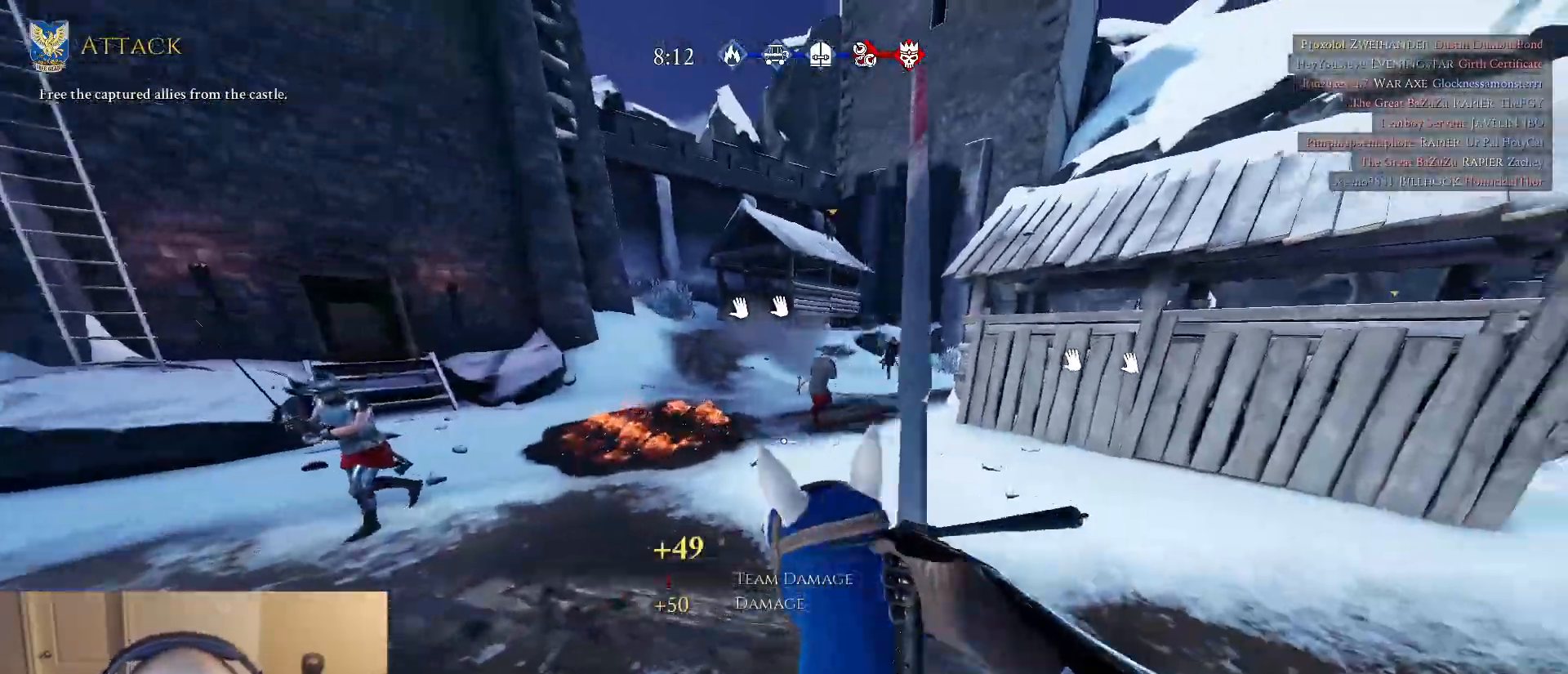
{"keys": ["a", "w"], "mouse": [], "mouse_move": "right", "events": [[100, "a", "down"]]}
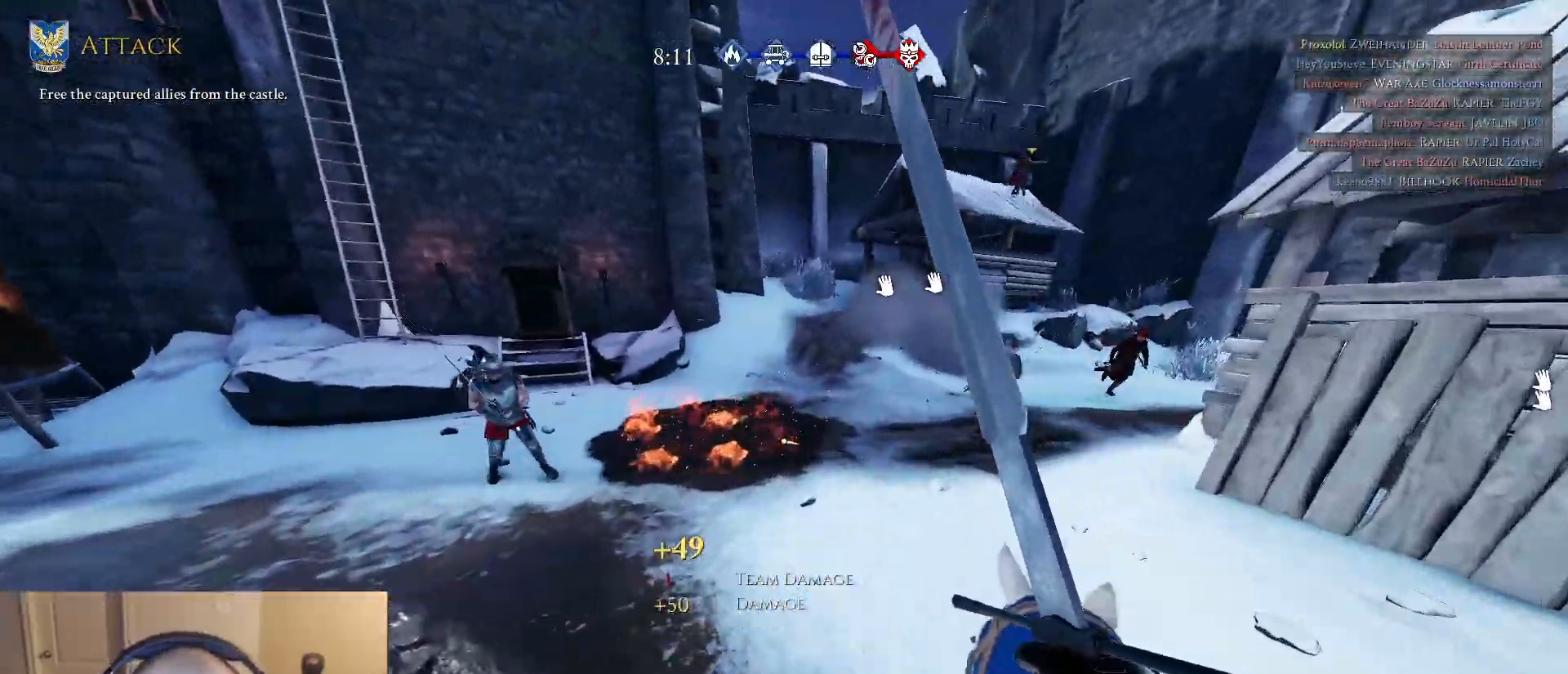
{"keys": ["d", "w"], "mouse": ["left"], "mouse_move": "right", "events": [[167, "w", "up"], [200, "d", "down"], [250, "a", "up"], [250, "w", "down"], [483, "mouse_left", "down"]]}
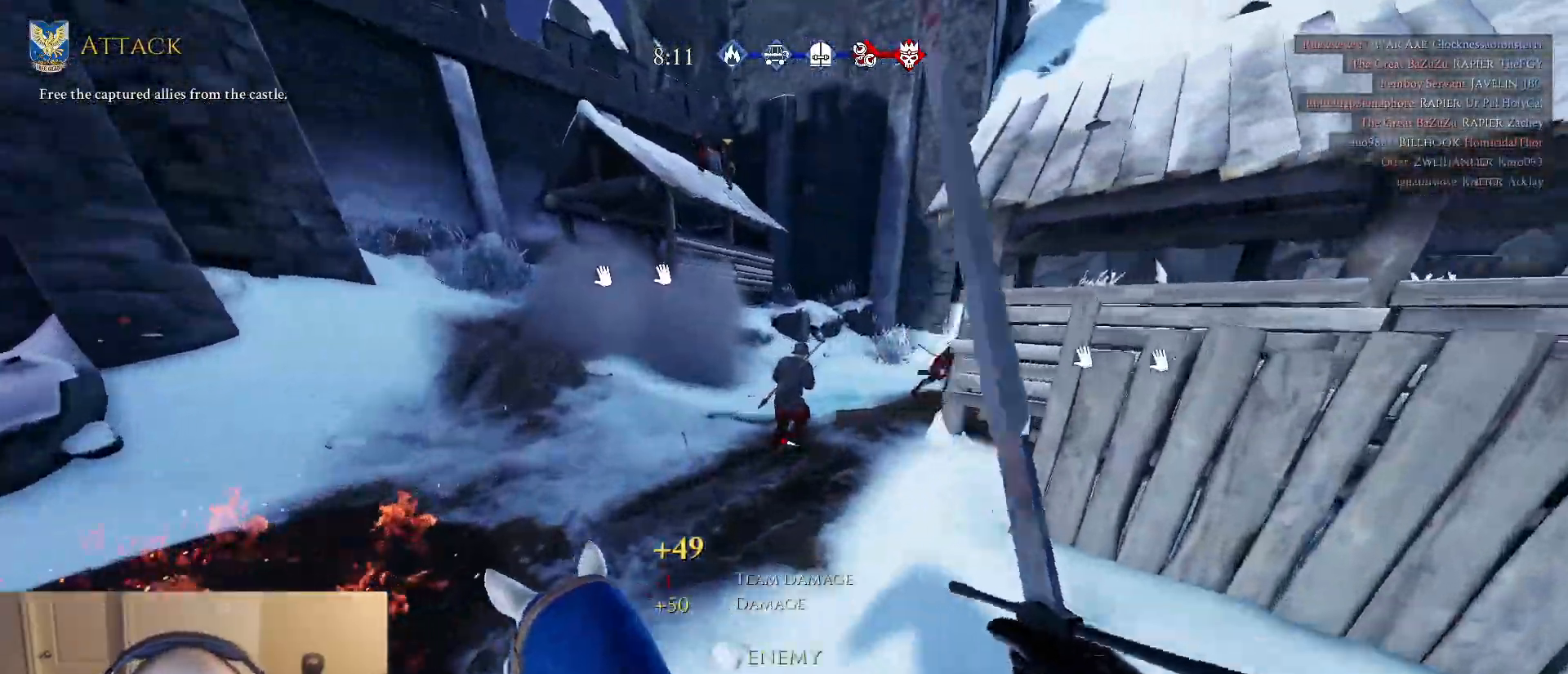
{"keys": ["w"], "mouse": [], "mouse_move": "right", "events": [[267, "mouse_left", "up"], [317, "d", "up"]]}
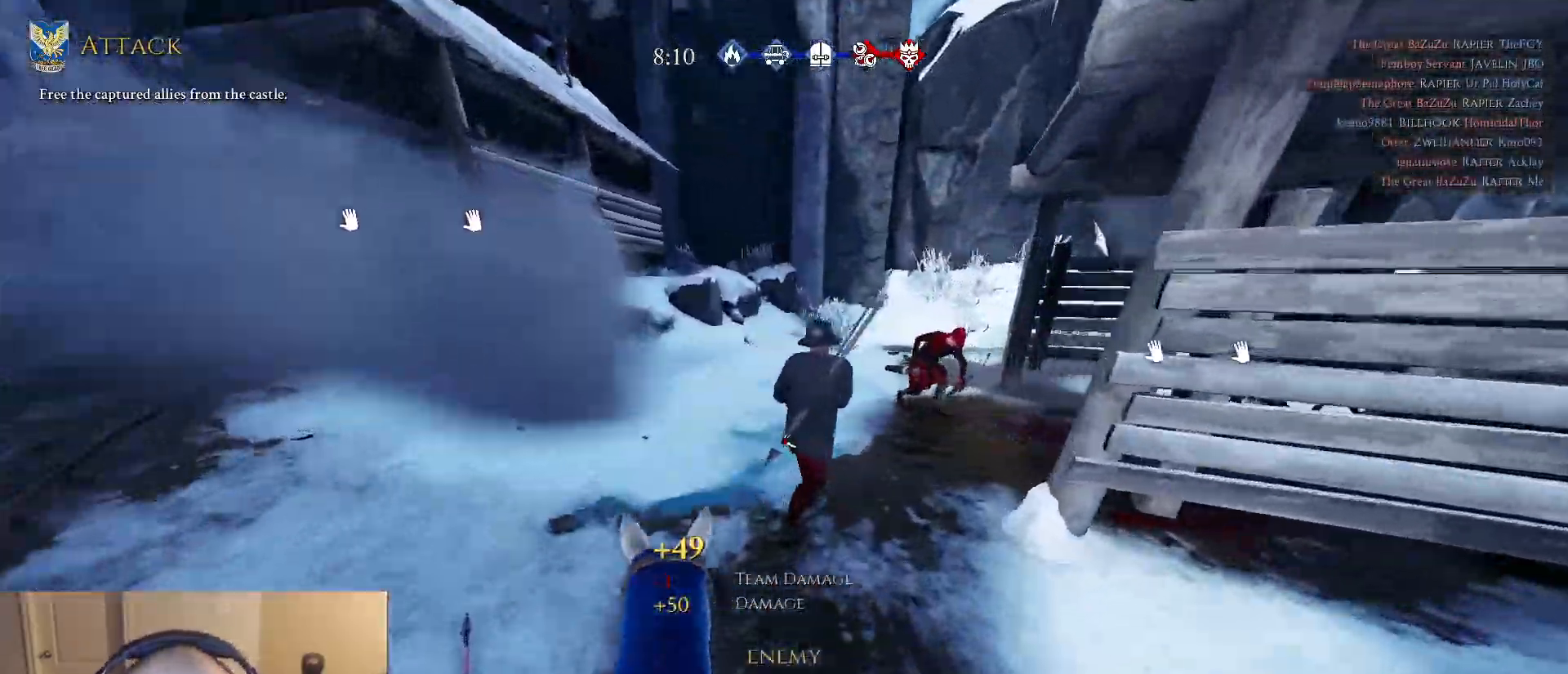
{"keys": ["d", "w"], "mouse": [], "mouse_move": "up-left", "events": [[150, "d", "down"], [383, "q", "down"], [467, "q", "up"]]}
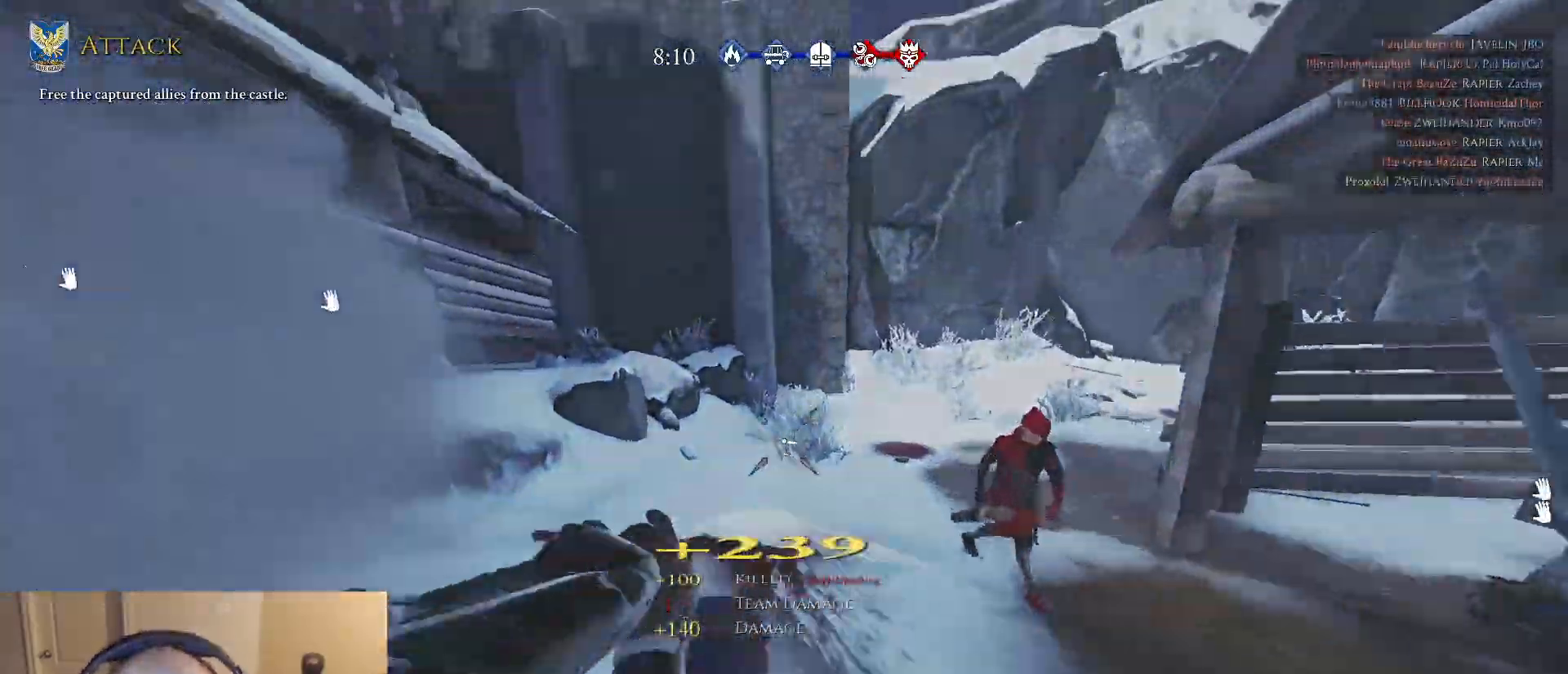
{"keys": ["d", "w"], "mouse": [], "mouse_move": "still", "events": []}
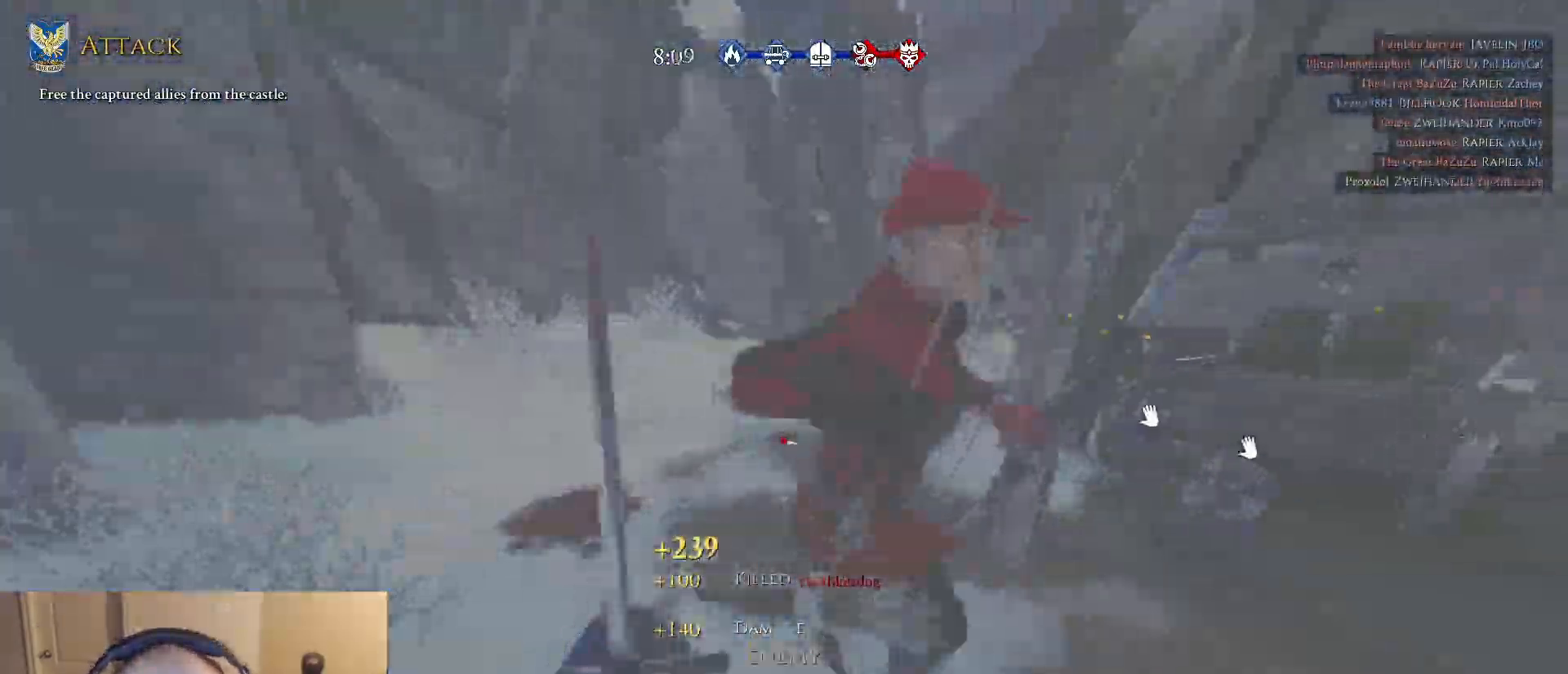
{"keys": ["d", "w"], "mouse": [], "mouse_move": "still", "events": []}
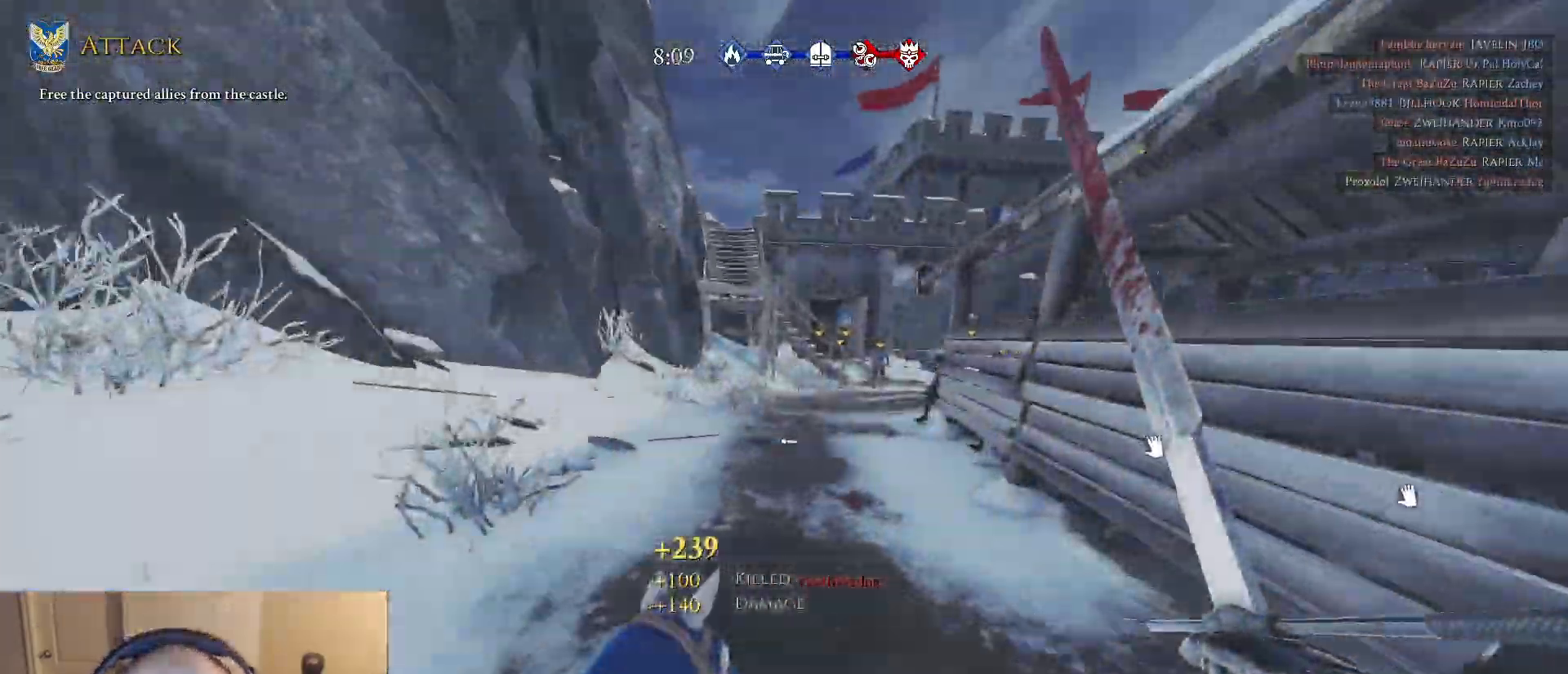
{"keys": ["w"], "mouse": [], "mouse_move": "still", "events": [[417, "d", "up"]]}
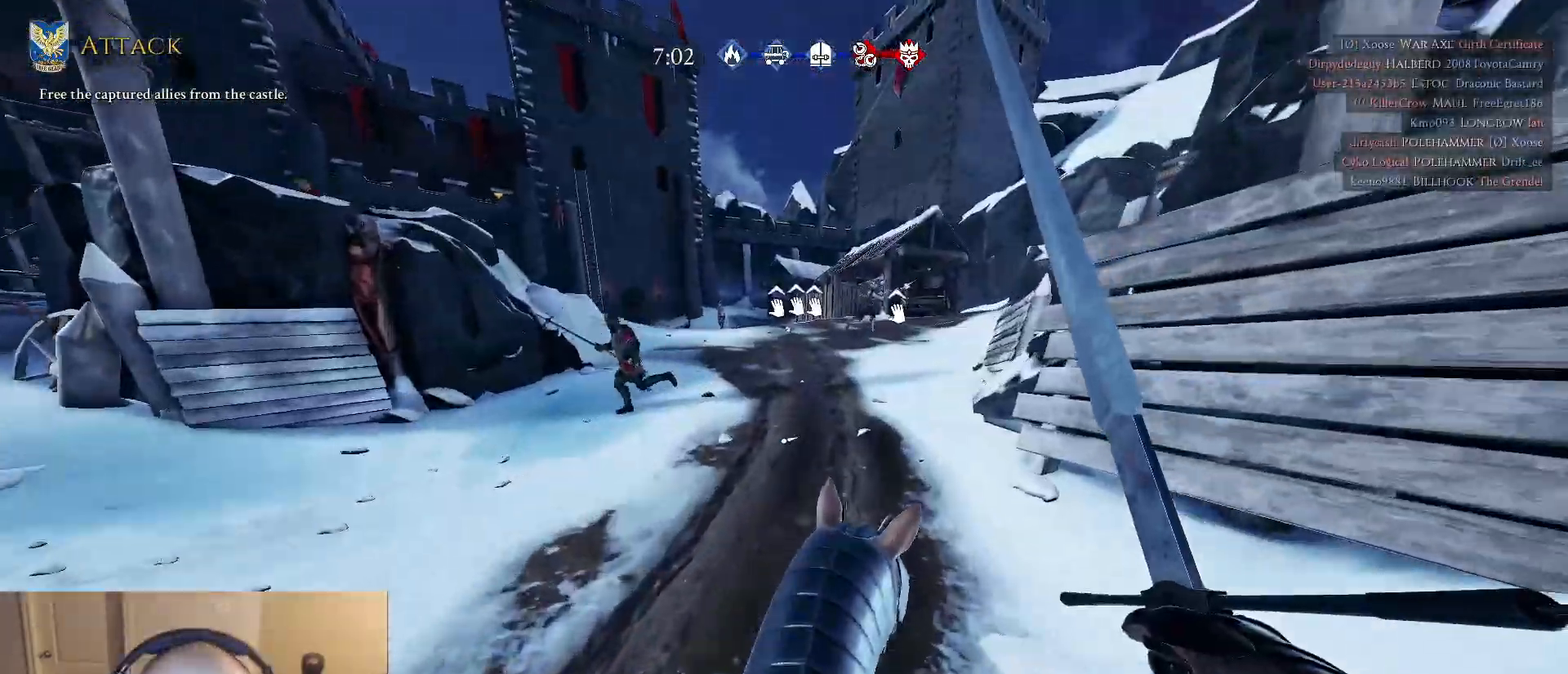
{"keys": ["a", "w"], "mouse": [], "mouse_move": "left", "events": [[483, "a", "down"]]}
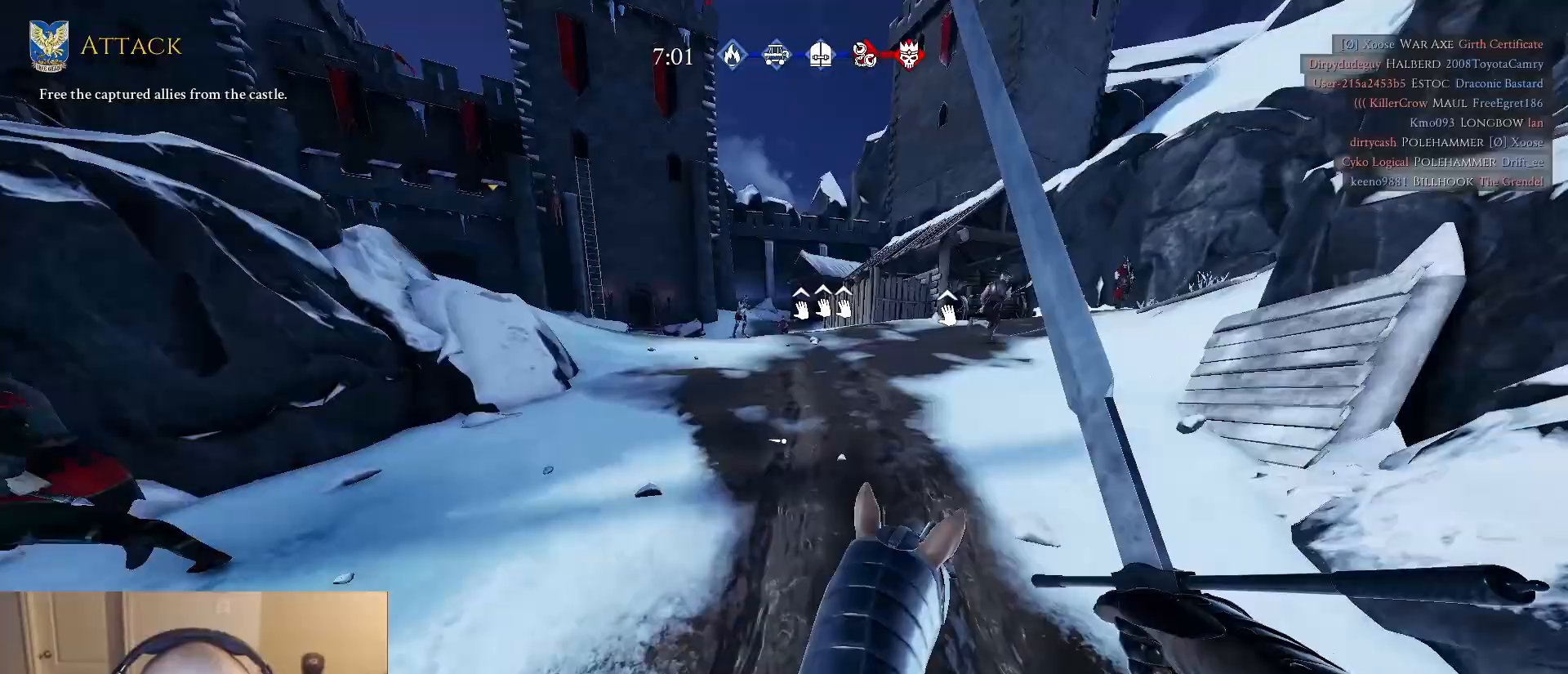
{"keys": ["a", "w"], "mouse": [], "mouse_move": "left", "events": [[167, "a", "up"], [350, "a", "down"]]}
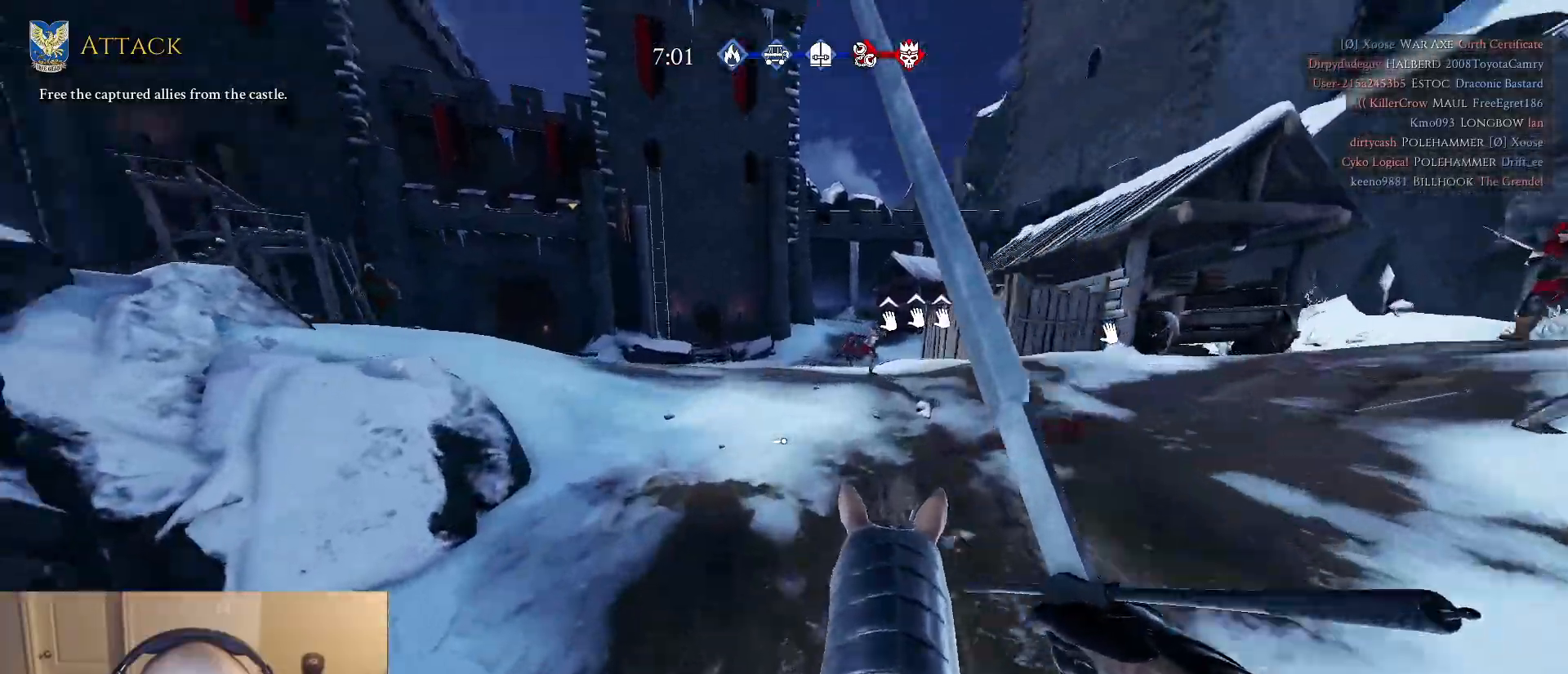
{"keys": ["w"], "mouse": [], "mouse_move": "left", "events": [[183, "a", "up"], [317, "a", "down"], [417, "a", "up"]]}
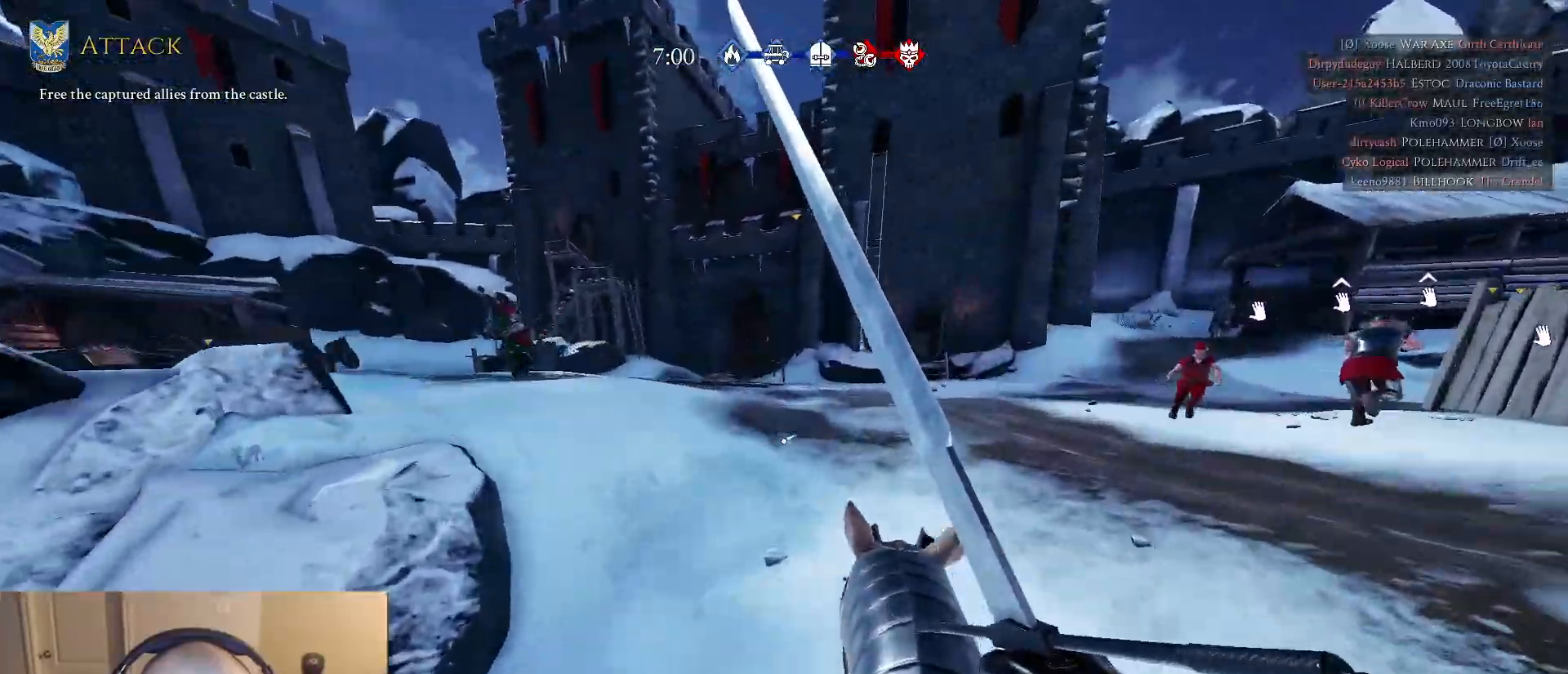
{"keys": ["a", "w"], "mouse": [], "mouse_move": "left", "events": [[100, "a", "down"]]}
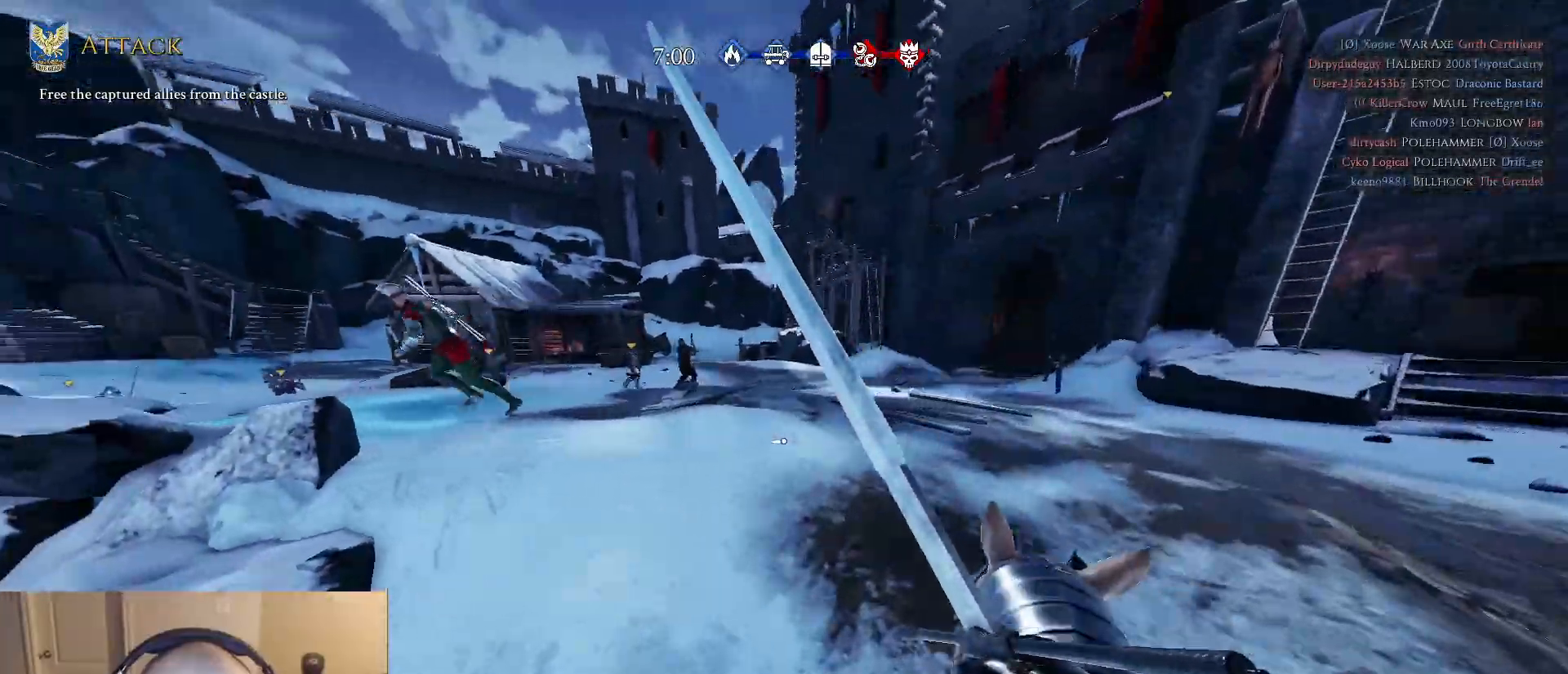
{"keys": ["a", "s"], "mouse": [], "mouse_move": "right", "events": [[350, "w", "up"], [500, "s", "down"]]}
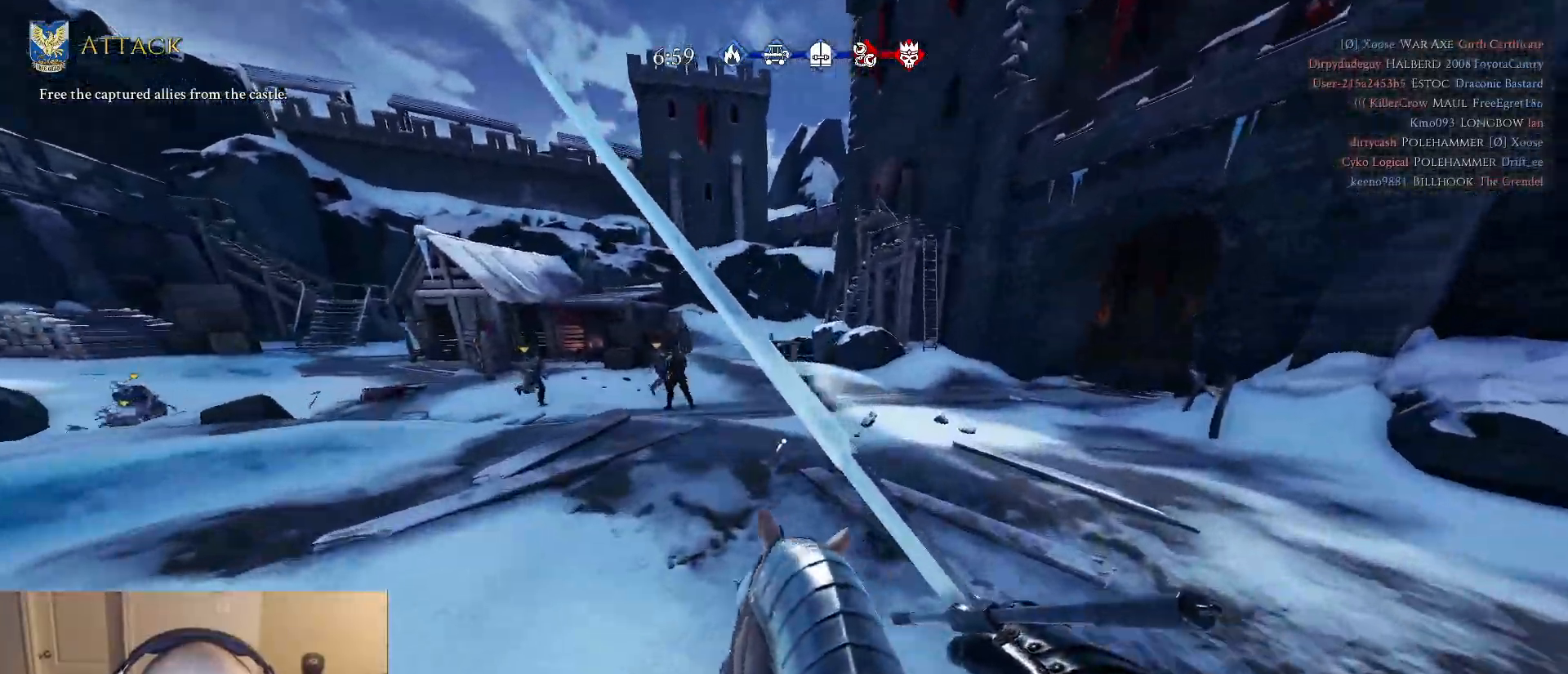
{"keys": ["w"], "mouse": [], "mouse_move": "down", "events": [[83, "s", "up"], [133, "w", "down"], [233, "a", "up"]]}
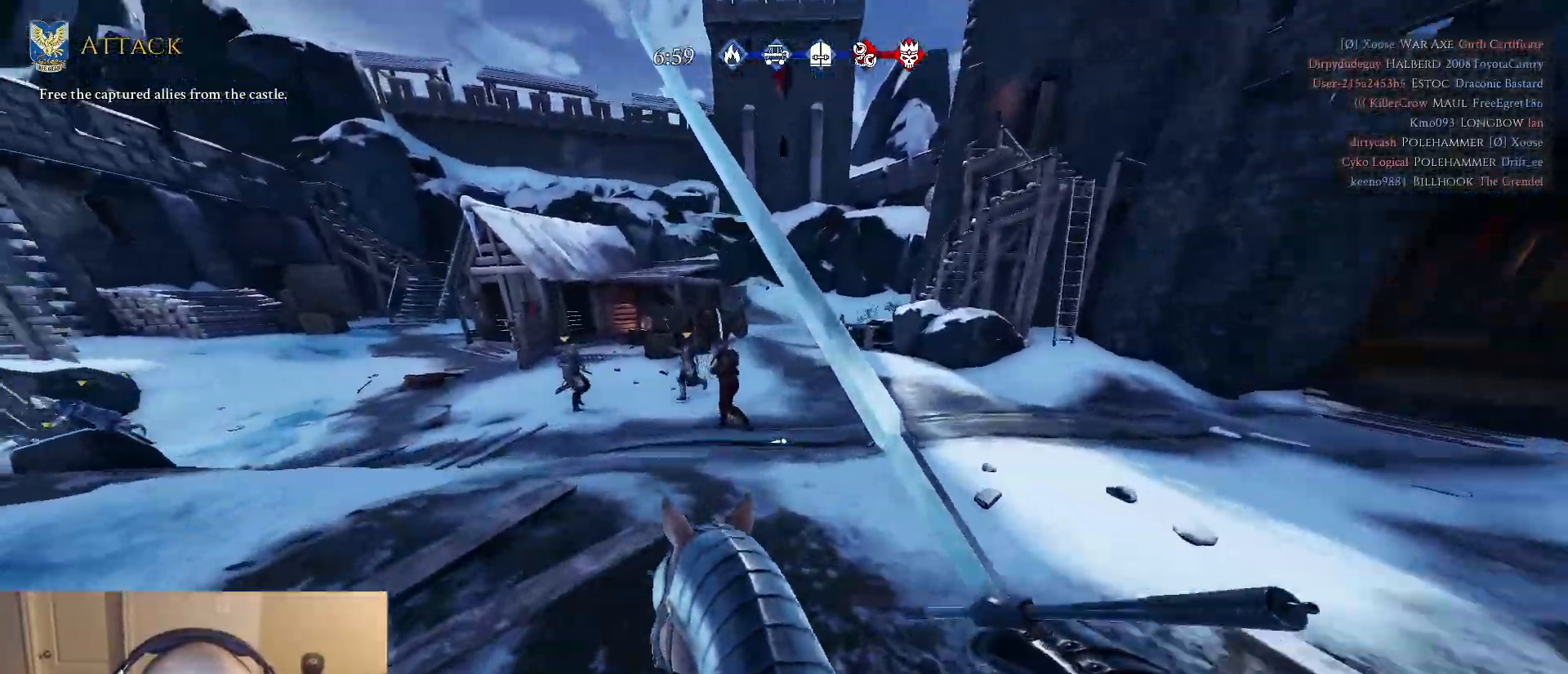
{"keys": ["a", "s"], "mouse": [], "mouse_move": "still", "events": [[100, "d", "down"], [100, "mouse_left", "down"], [183, "mouse_left", "up"], [300, "w", "up"], [333, "d", "up"], [433, "a", "down"], [433, "s", "down"]]}
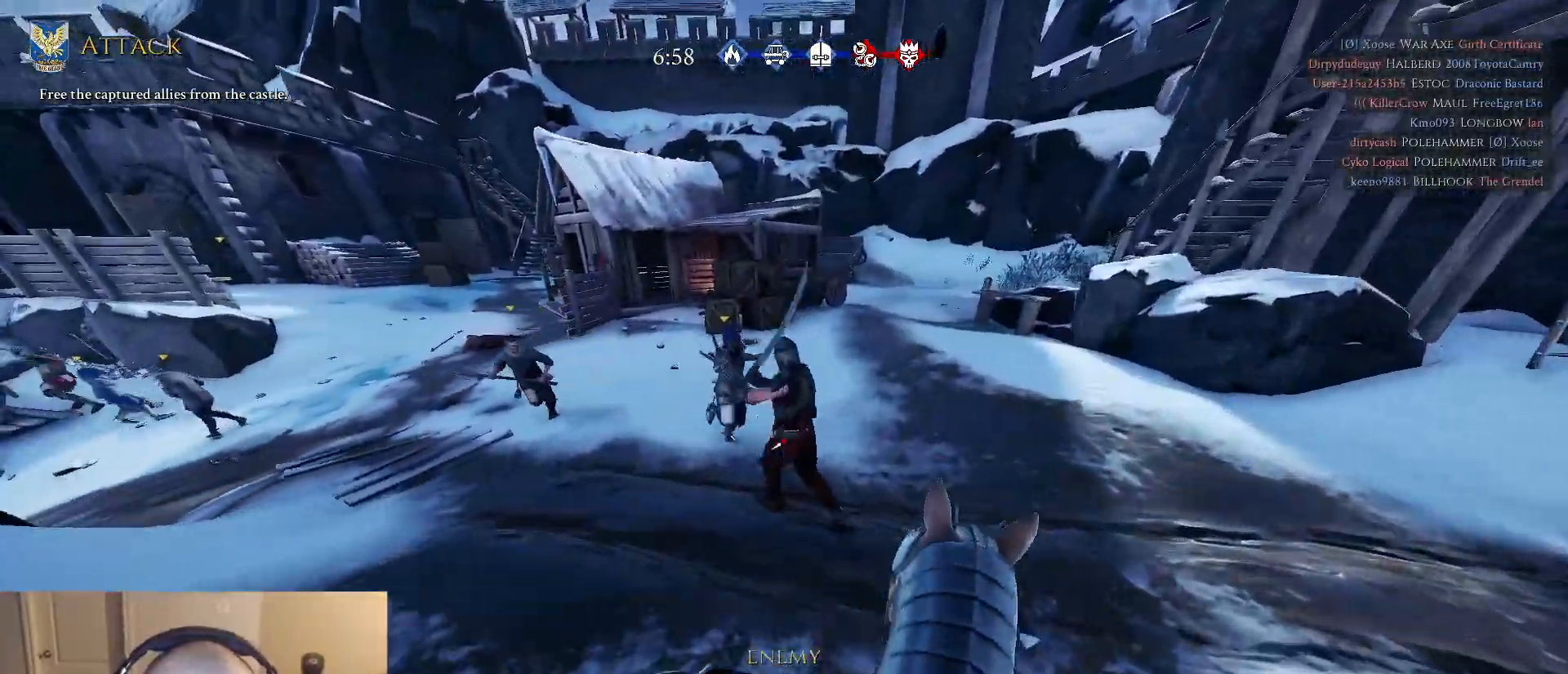
{"keys": ["d", "q", "w"], "mouse": [], "mouse_move": "up", "events": [[33, "s", "up"], [117, "a", "up"], [117, "w", "down"], [217, "d", "down"], [450, "q", "down"]]}
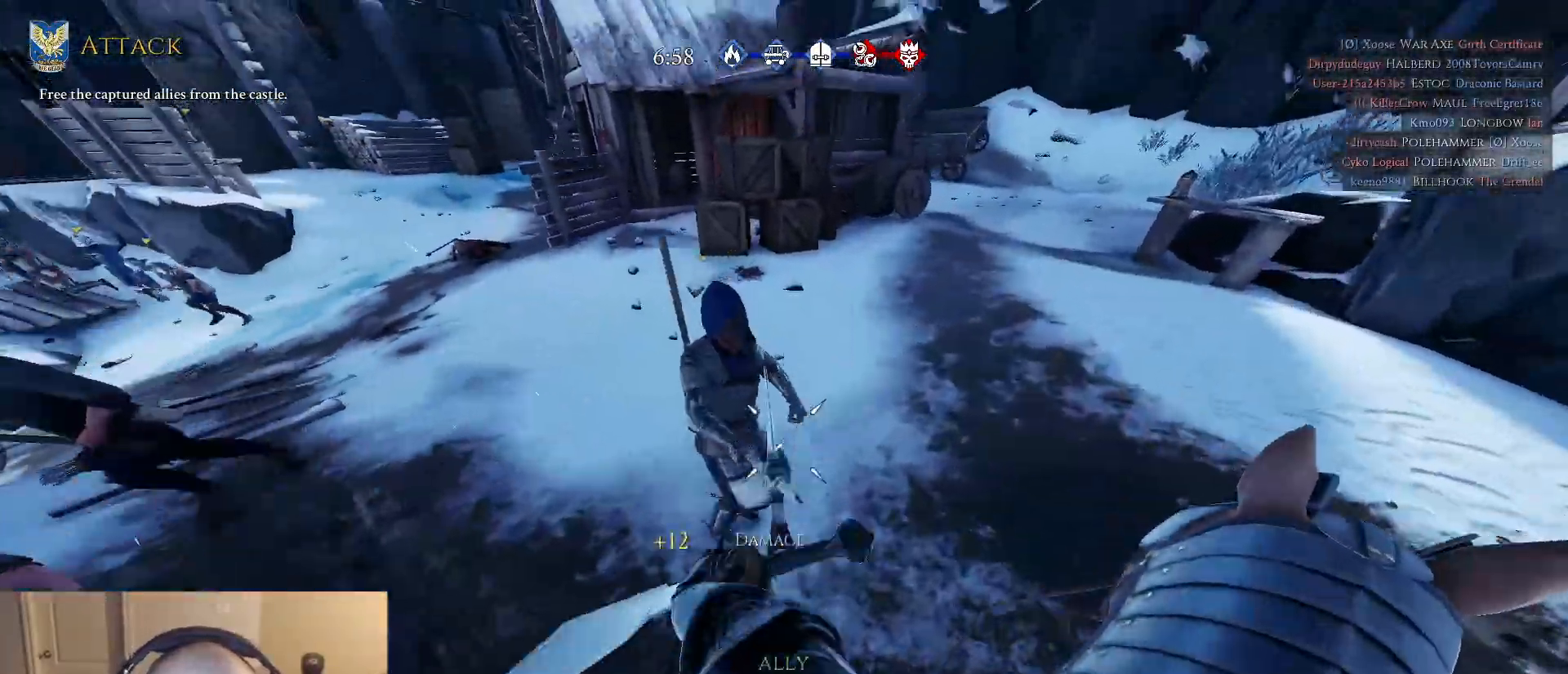
{"keys": ["a", "s"], "mouse": [], "mouse_move": "still", "events": [[50, "q", "up"], [133, "a", "down"], [133, "d", "up"], [367, "w", "up"], [467, "s", "down"]]}
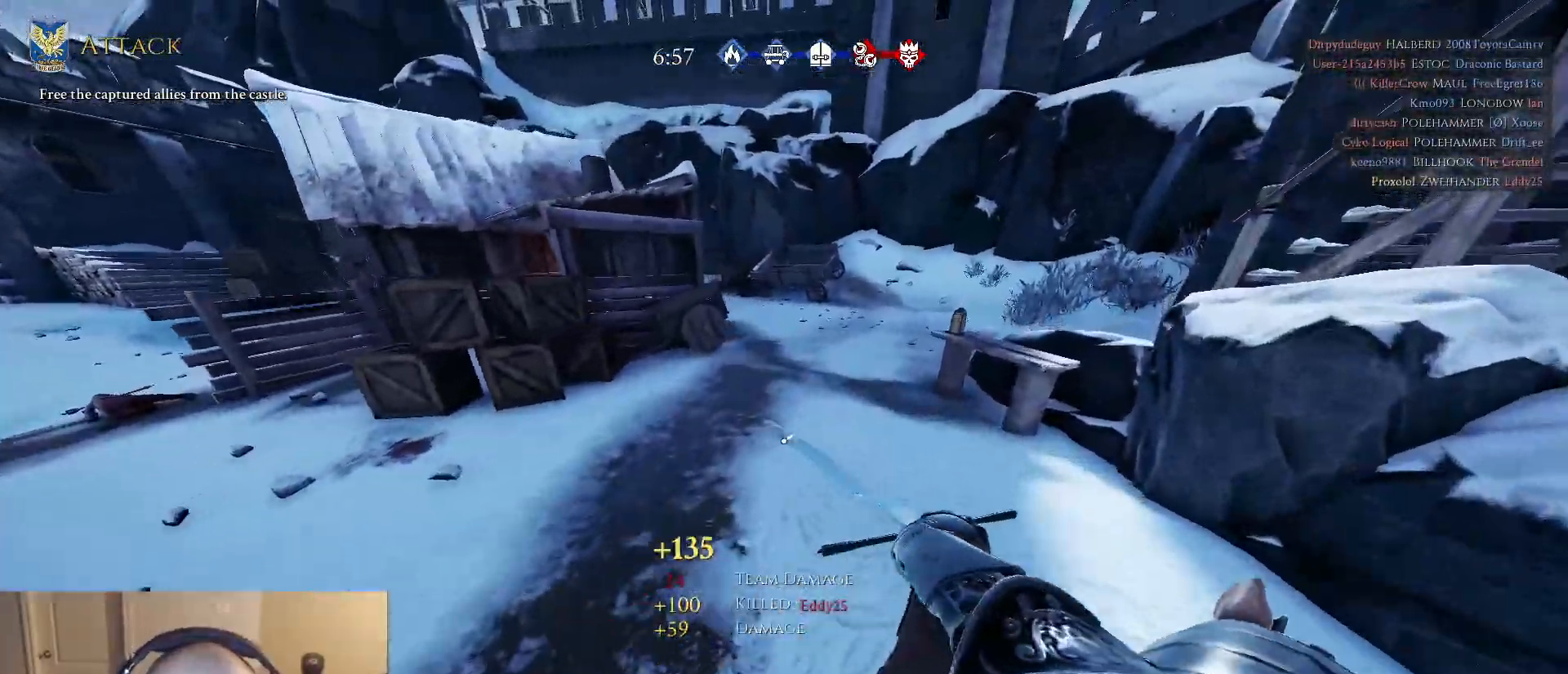
{"keys": ["a"], "mouse": [], "mouse_move": "still", "events": [[333, "s", "up"]]}
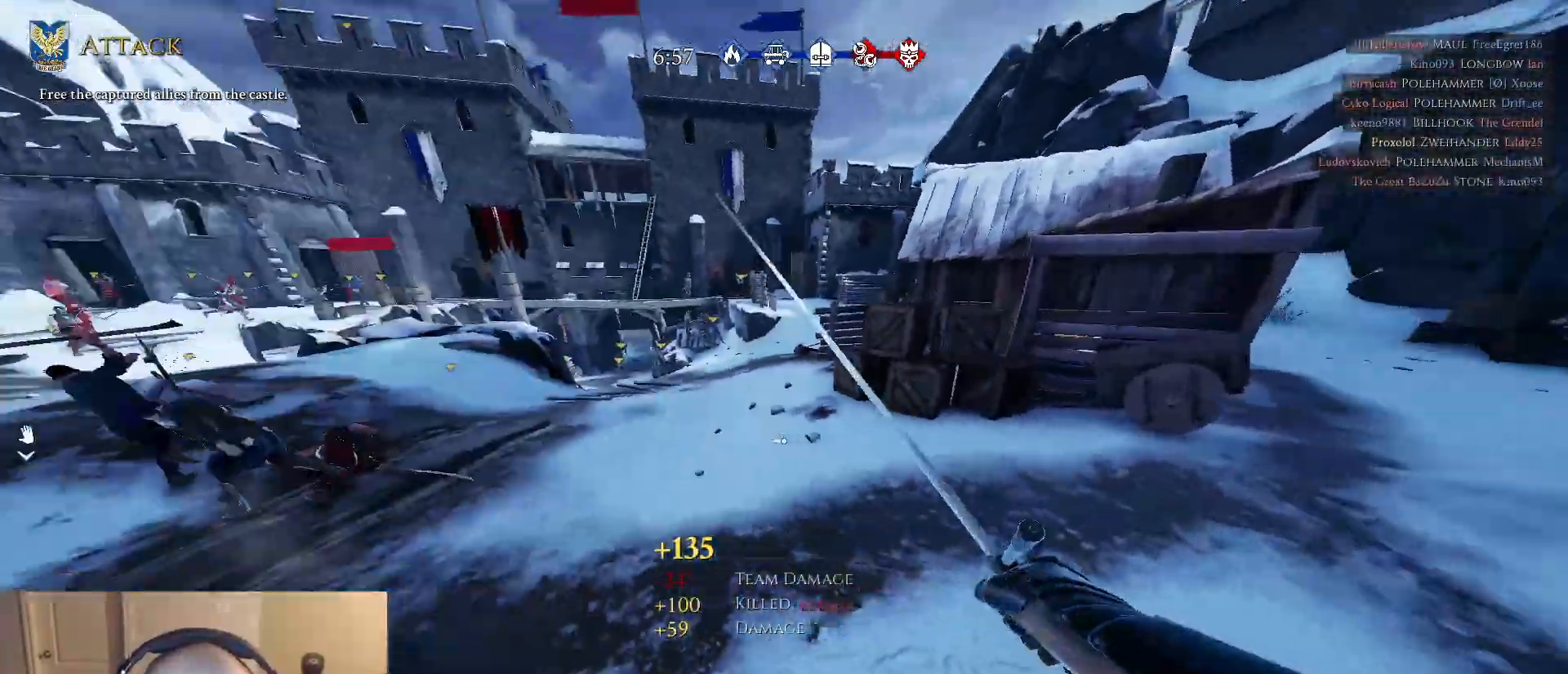
{"keys": ["a", "w"], "mouse": [], "mouse_move": "up", "events": [[83, "w", "down"]]}
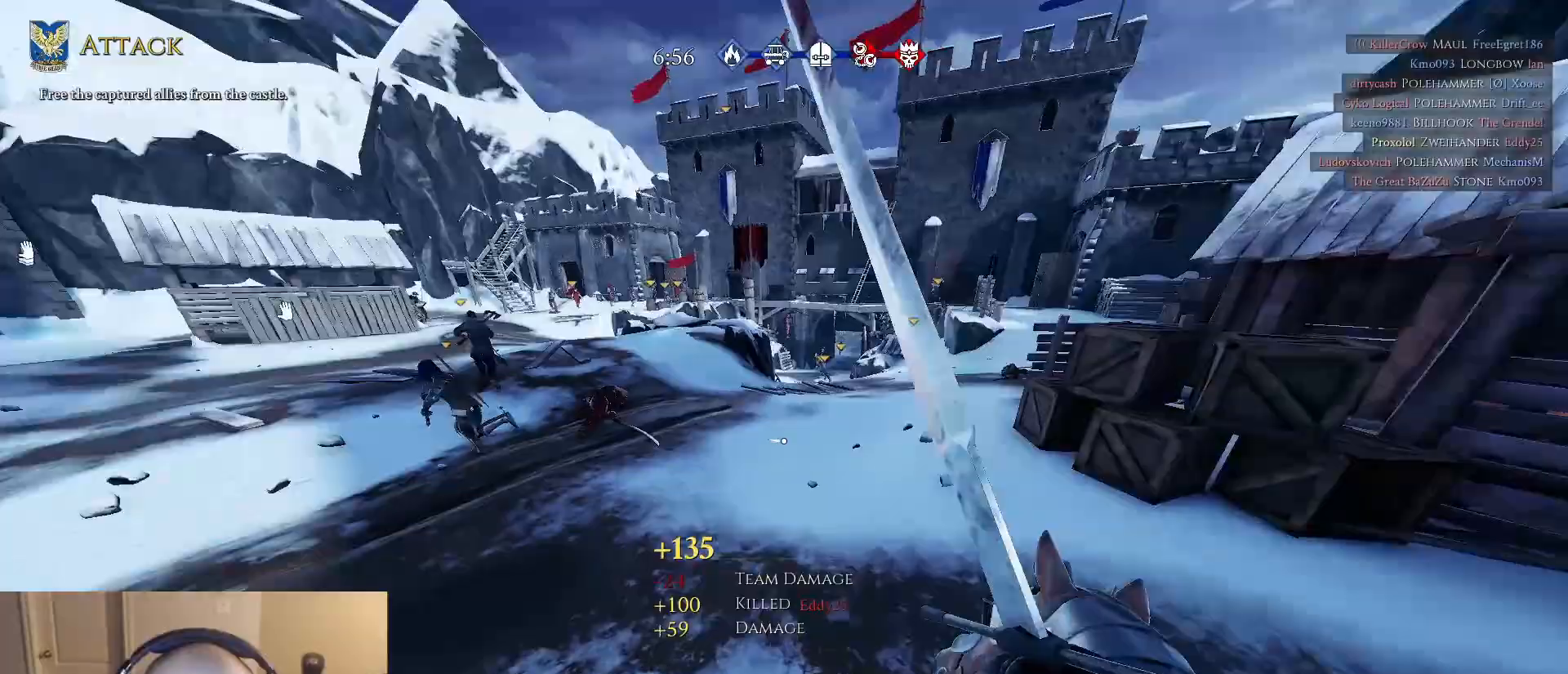
{"keys": ["a", "w"], "mouse": [], "mouse_move": "still", "events": []}
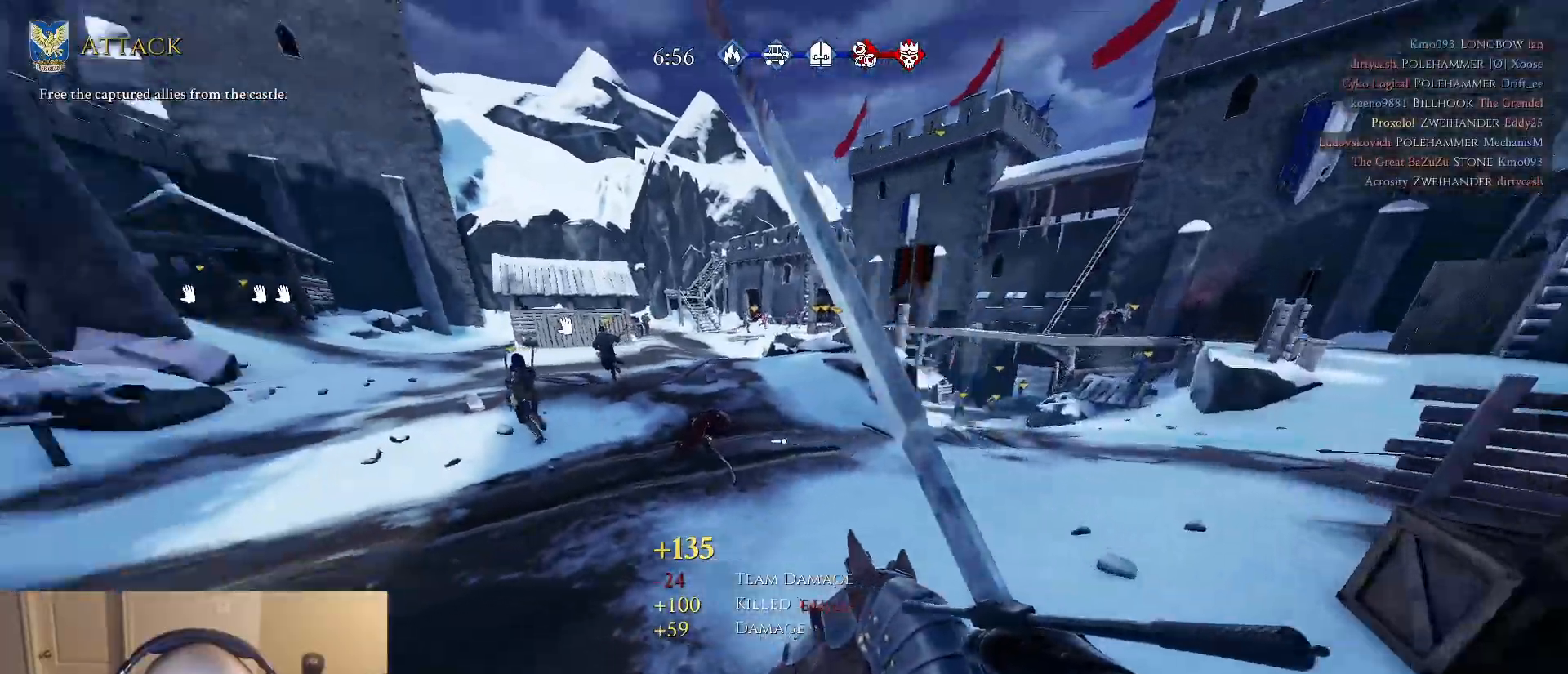
{"keys": ["a", "w"], "mouse": [], "mouse_move": "left", "events": []}
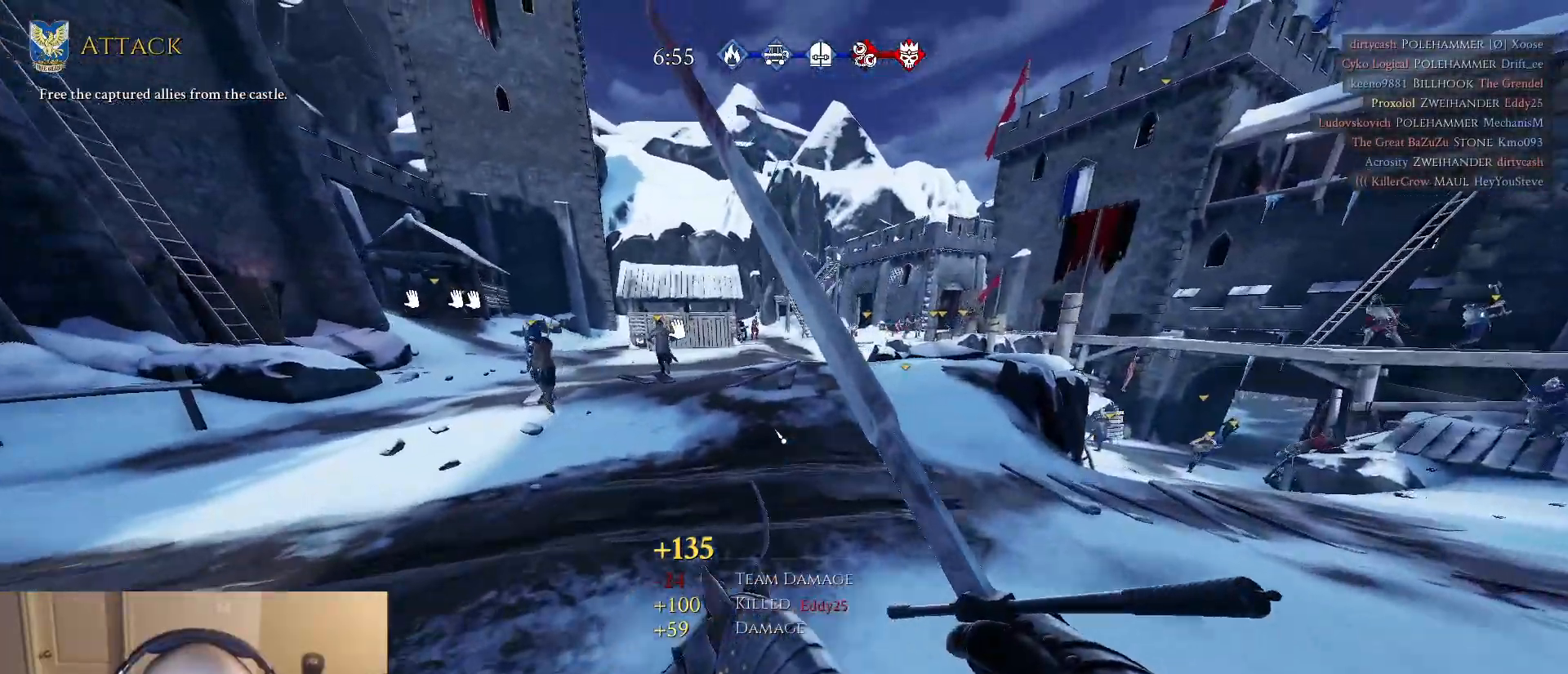
{"keys": ["w"], "mouse": [], "mouse_move": "right", "events": [[117, "a", "up"], [317, "d", "down"], [450, "d", "up"]]}
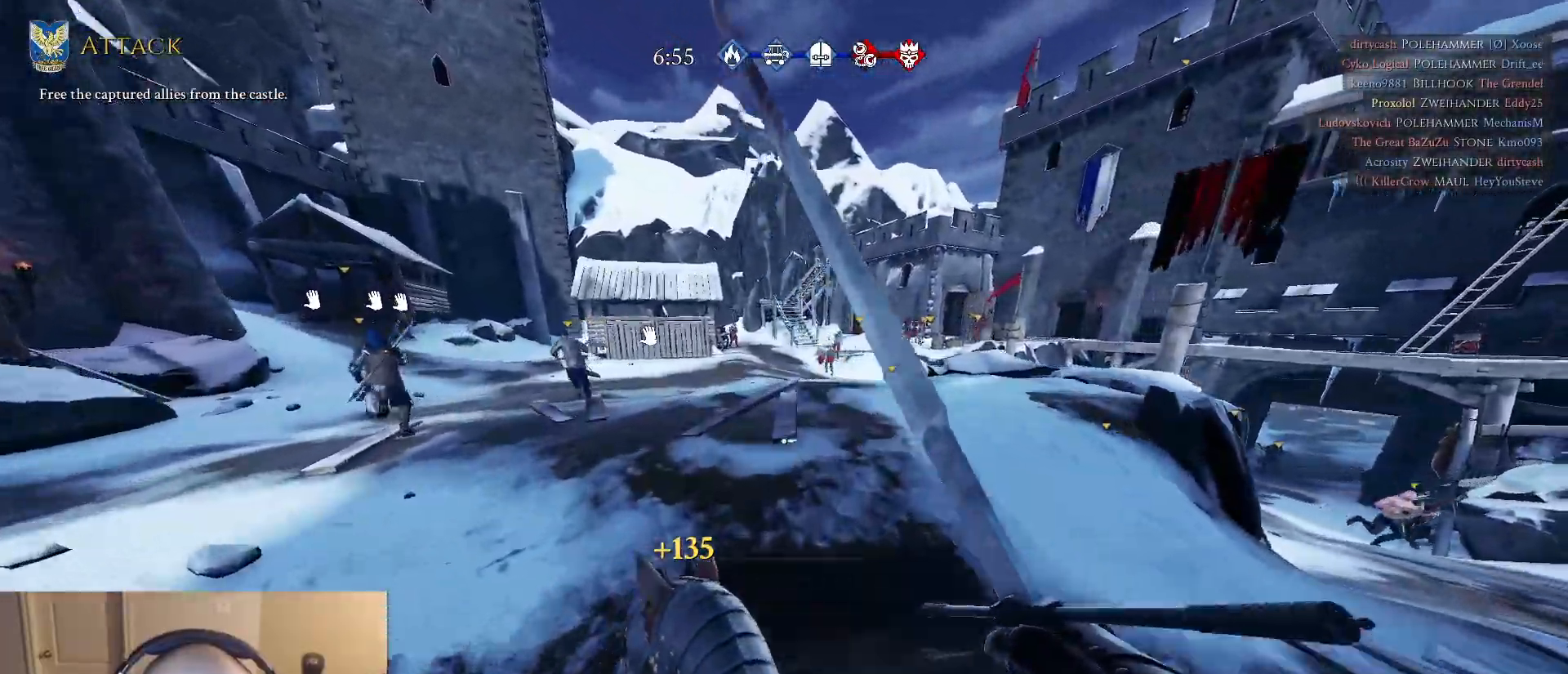
{"keys": ["d", "w"], "mouse": [], "mouse_move": "still", "events": [[367, "d", "down"]]}
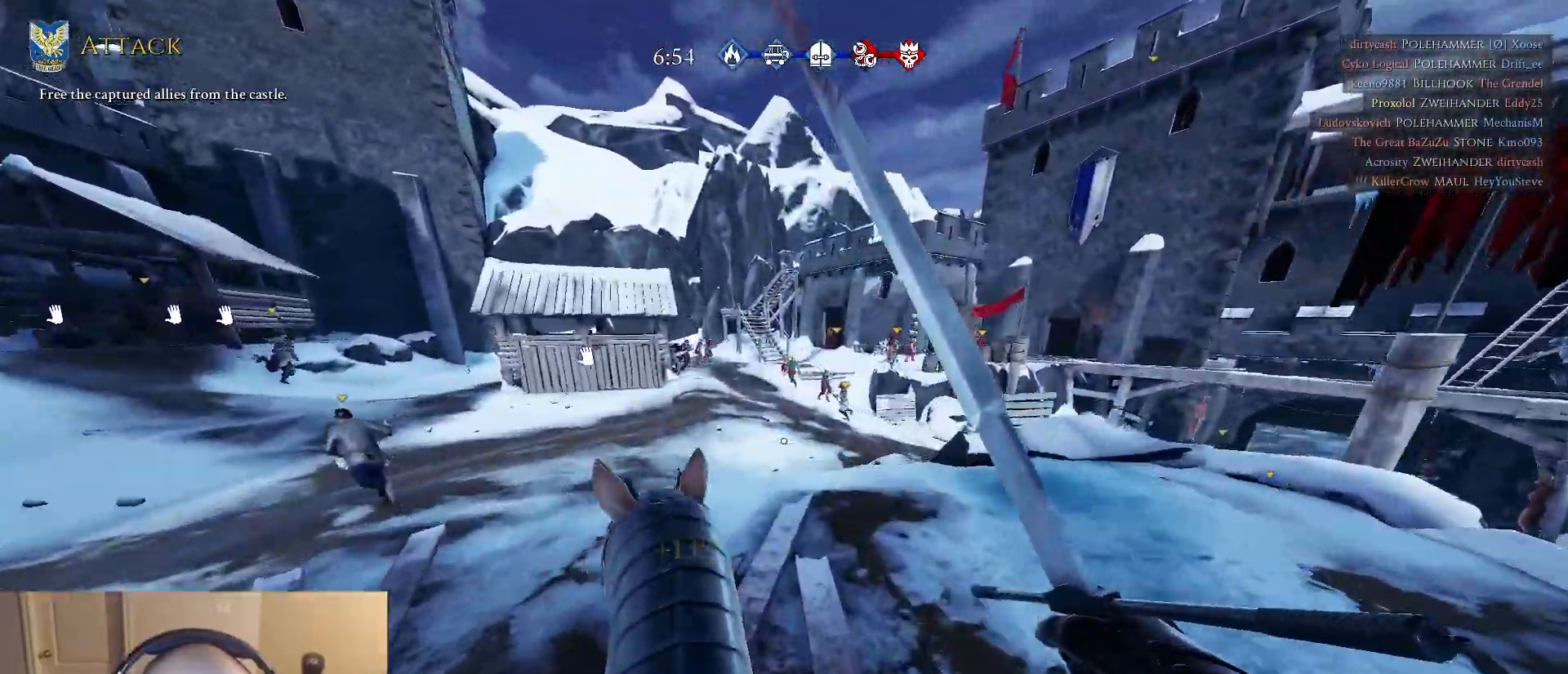
{"keys": ["w"], "mouse": [], "mouse_move": "still", "events": [[17, "d", "up"], [250, "d", "down"], [433, "d", "up"]]}
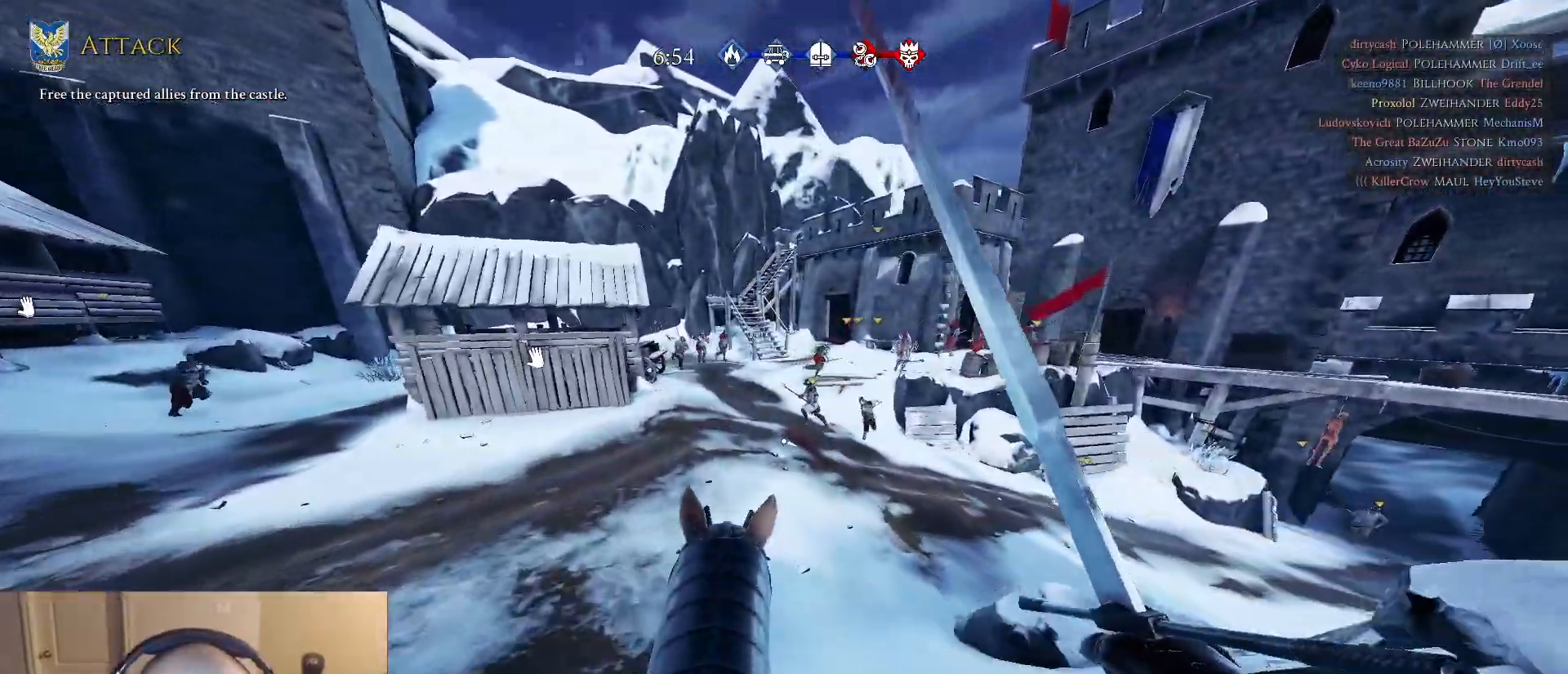
{"keys": ["a"], "mouse": [], "mouse_move": "left", "events": [[117, "a", "down"], [217, "a", "up"], [350, "d", "down"], [450, "a", "down"], [500, "d", "up"], [500, "w", "up"]]}
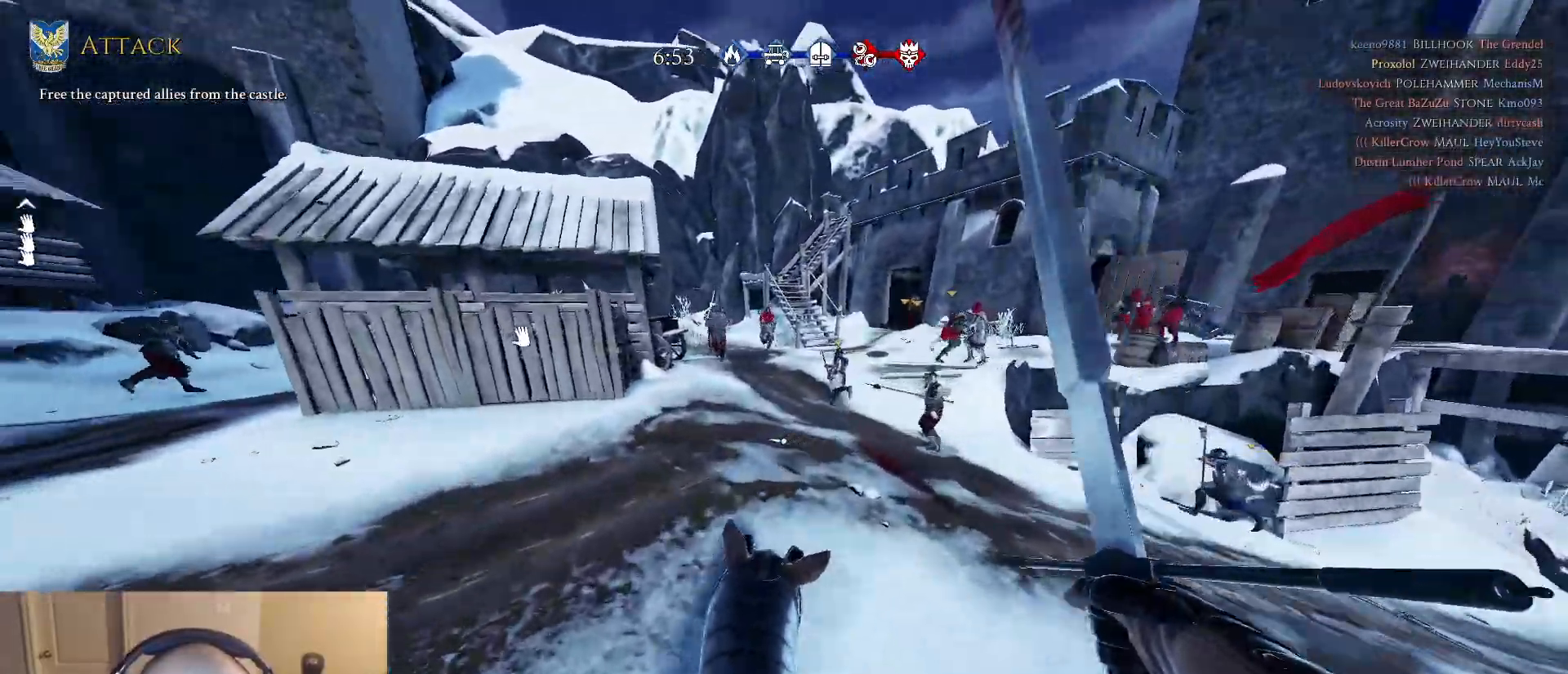
{"keys": ["a", "w"], "mouse": [], "mouse_move": "up", "events": [[50, "s", "down"], [367, "s", "up"], [467, "w", "down"]]}
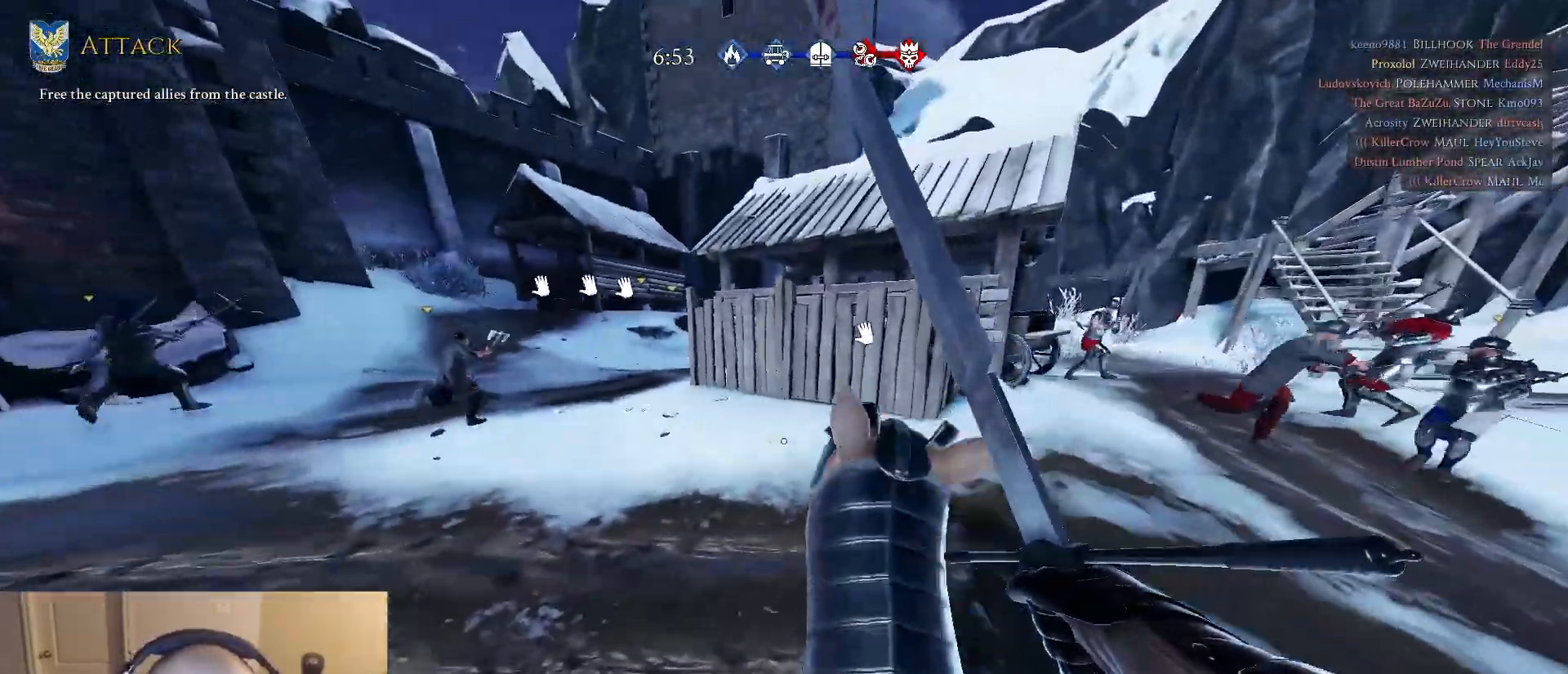
{"keys": ["a", "w"], "mouse": [], "mouse_move": "still", "events": []}
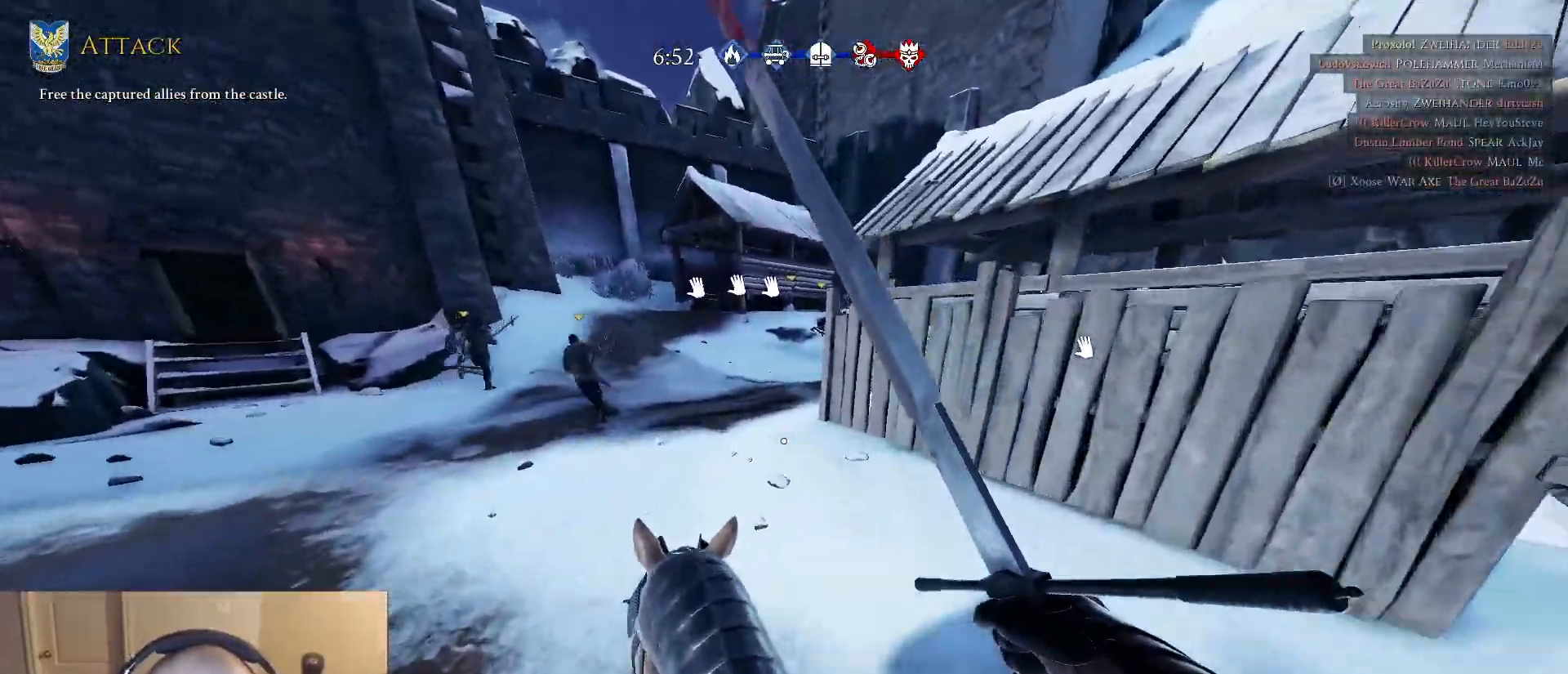
{"keys": ["d"], "mouse": [], "mouse_move": "right", "events": [[117, "a", "up"], [167, "d", "down"], [450, "w", "up"]]}
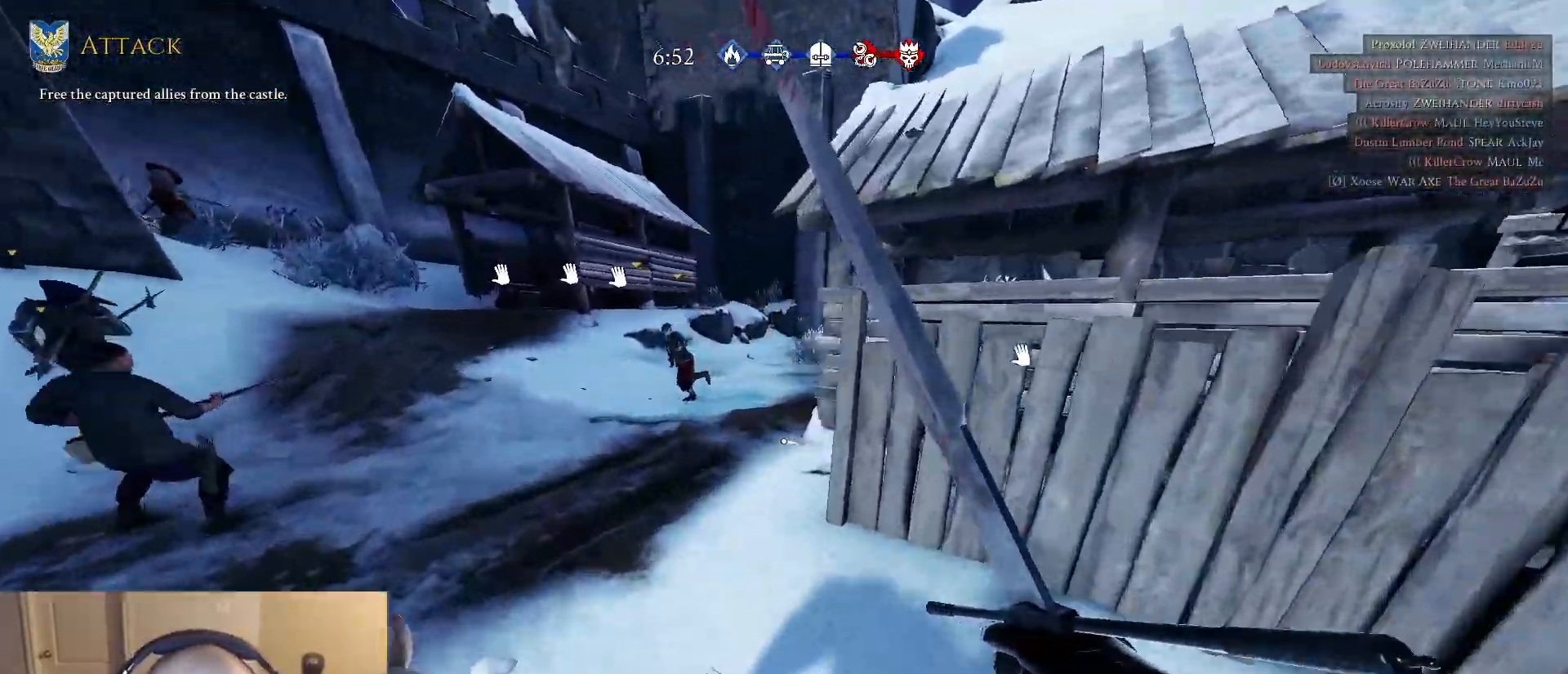
{"keys": ["a", "w"], "mouse": [], "mouse_move": "left", "events": [[50, "s", "down"], [183, "s", "up"], [283, "w", "down"], [317, "mouse_left", "down"], [417, "a", "down"], [417, "d", "up"], [467, "mouse_left", "up"]]}
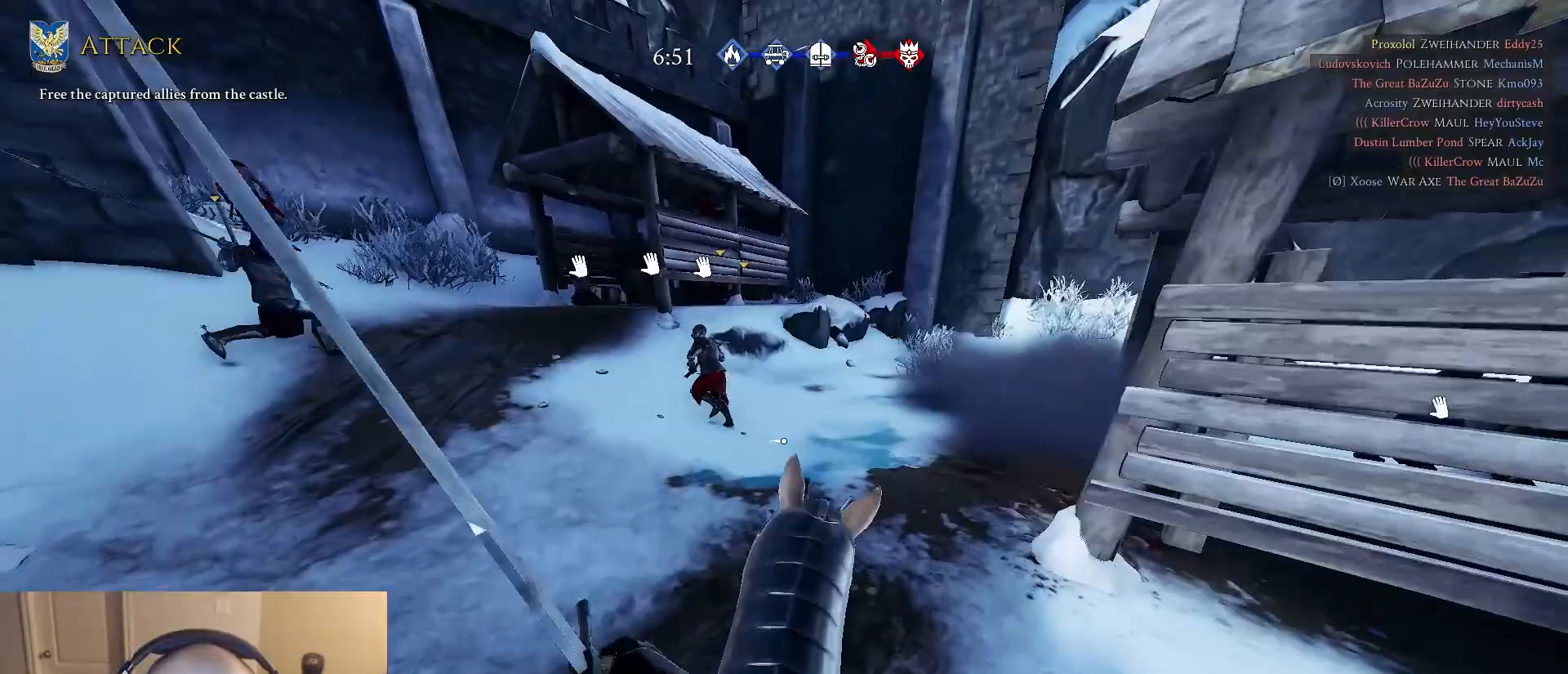
{"keys": ["d", "s"], "mouse": [], "mouse_move": "right", "events": [[100, "a", "up"], [200, "q", "down"], [250, "d", "down"], [300, "q", "up"], [300, "w", "up"], [433, "s", "down"]]}
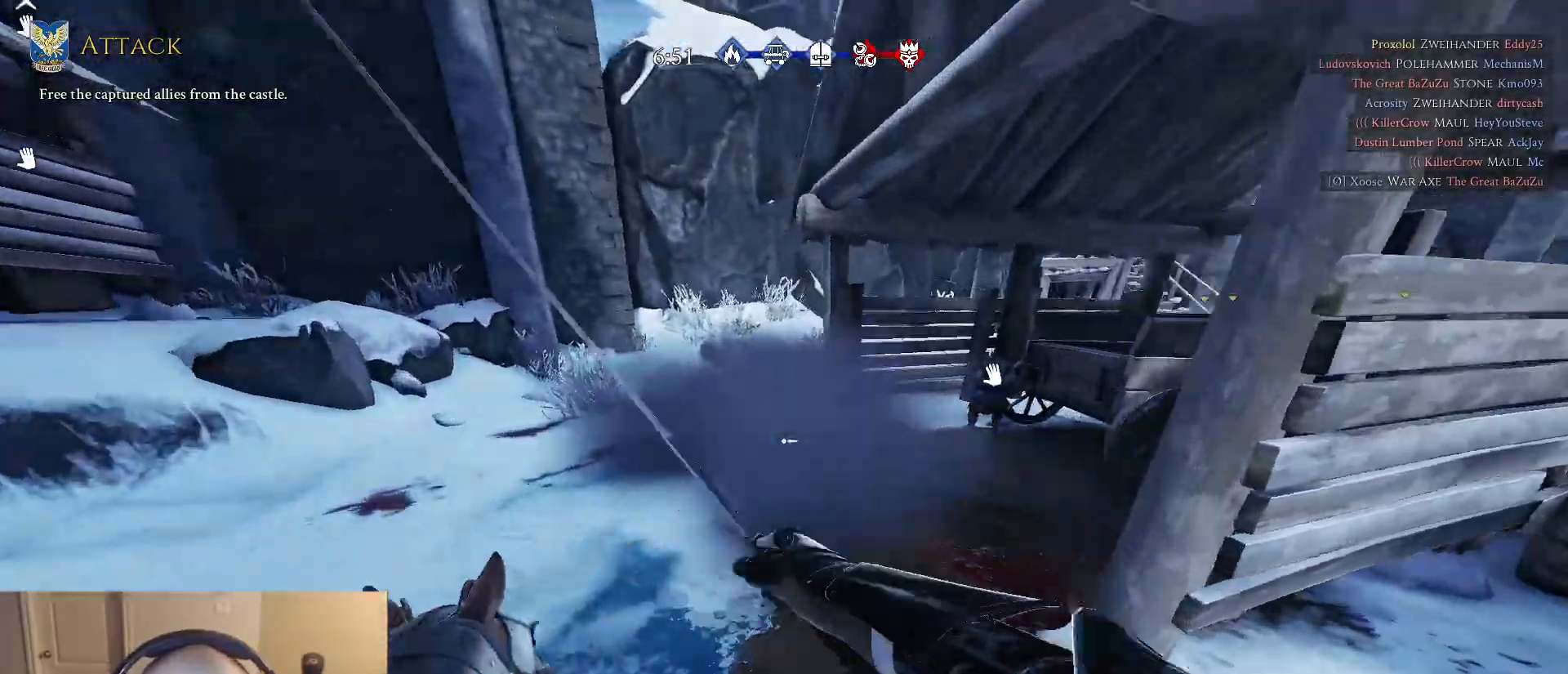
{"keys": ["d", "w"], "mouse": [], "mouse_move": "still", "events": [[33, "s", "up"], [117, "w", "down"], [267, "d", "up"], [400, "d", "down"]]}